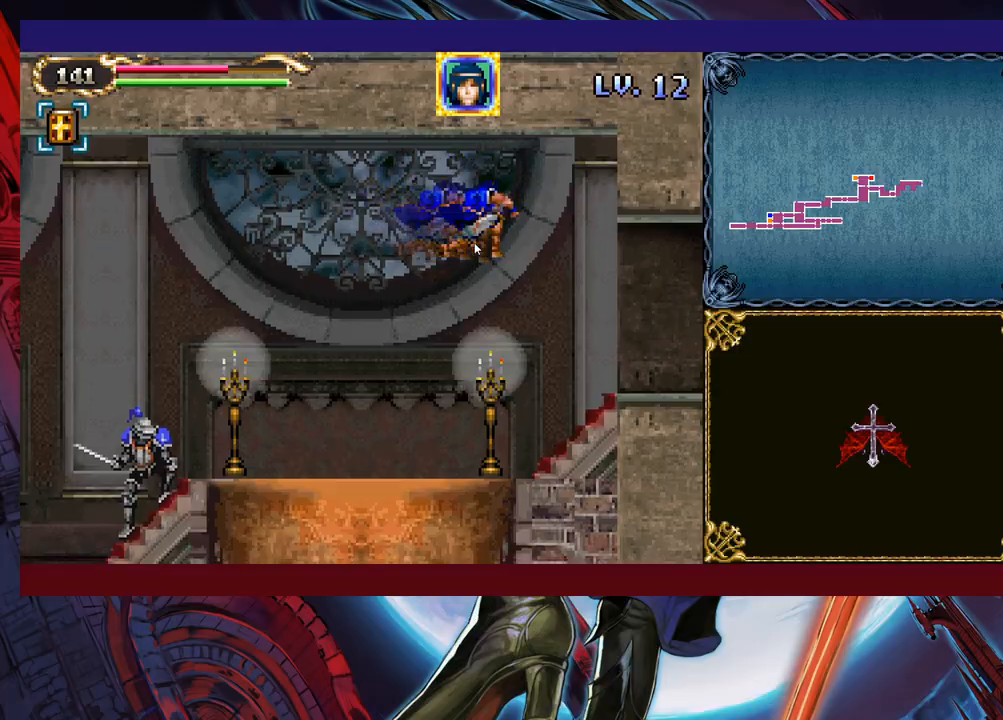
Gameplay with a controller (Xbox layout); each line is a JSON object with the inputs held at the frame after it. "events" lists button and stick changes between this image and that frame as [ms after this image, input, new state], when the widget could be followed in between. Not read: L2 R2 right_stick.
{"buttons": ["B"], "left_stick": "down-right", "events": [[67, "Y", "up"], [367, "left_stick", "right"], [483, "B", "down"], [483, "left_stick", "down-right"]]}
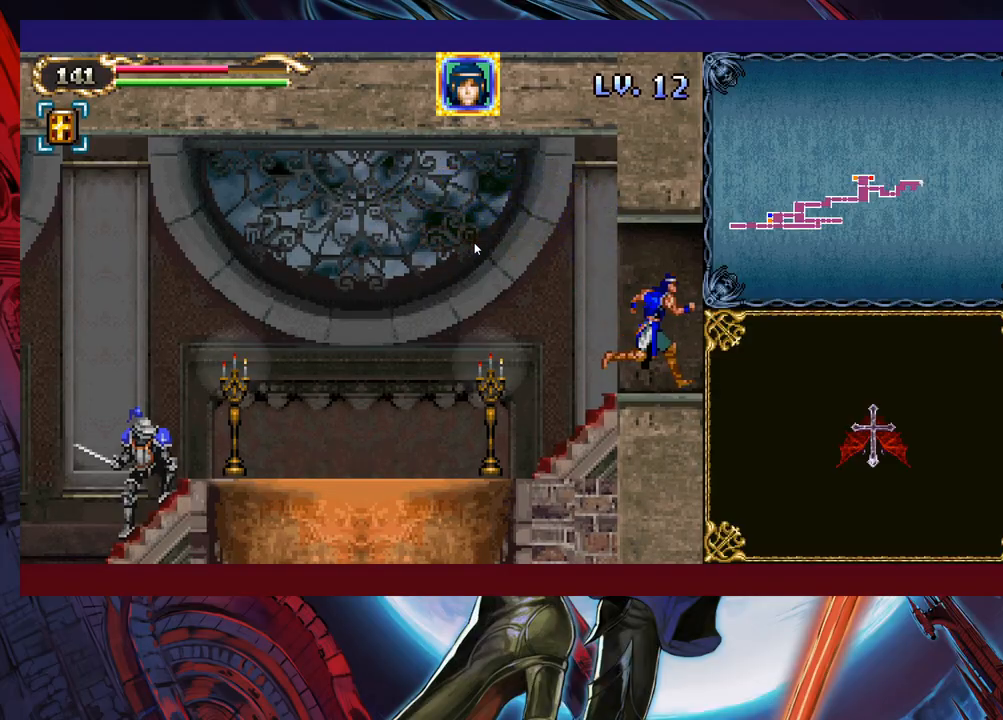
{"buttons": [], "left_stick": "down-right", "events": [[67, "B", "up"], [133, "B", "down"], [283, "B", "up"], [333, "B", "down"], [433, "B", "up"]]}
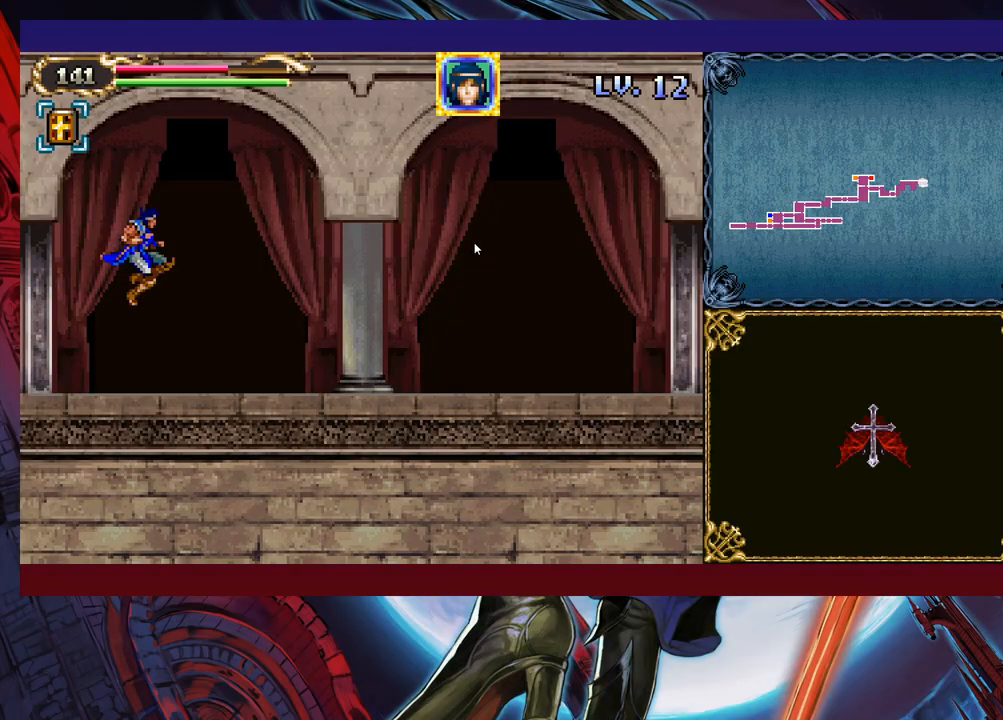
{"buttons": [], "left_stick": "down-right", "events": [[333, "B", "down"], [383, "B", "up"]]}
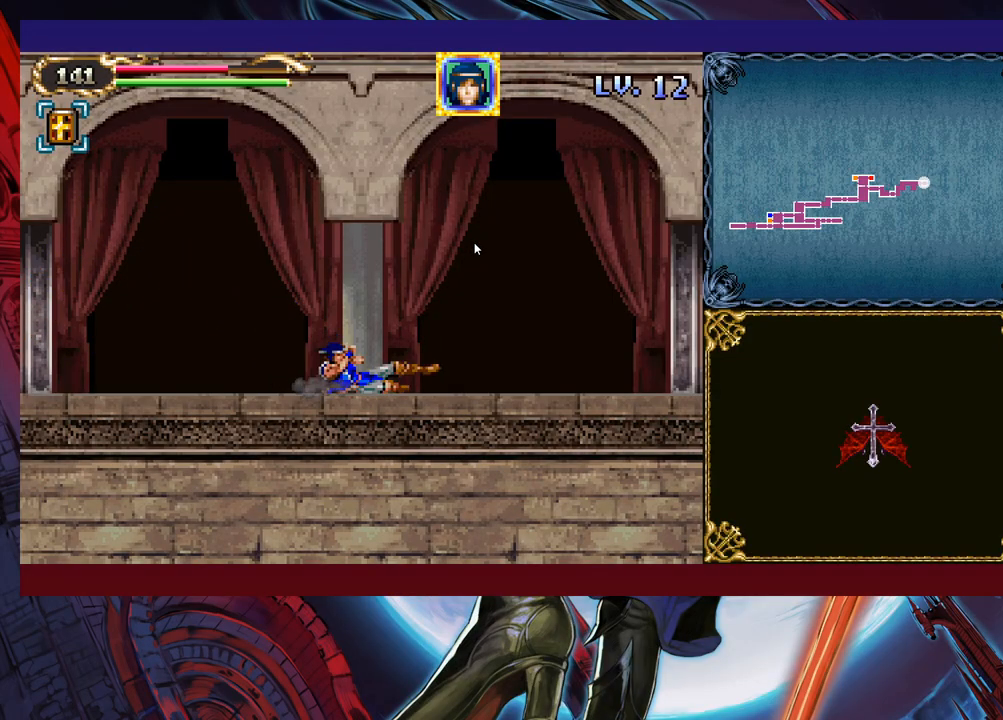
{"buttons": [], "left_stick": "right", "events": [[67, "B", "down"], [117, "B", "up"], [383, "left_stick", "right"]]}
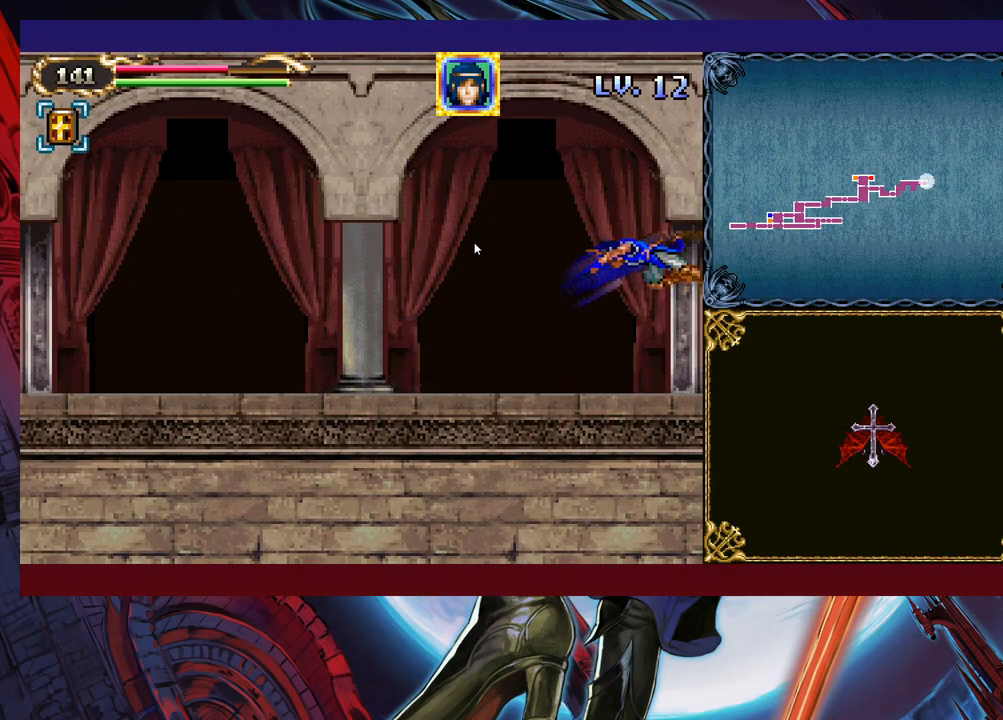
{"buttons": [], "left_stick": "right", "events": []}
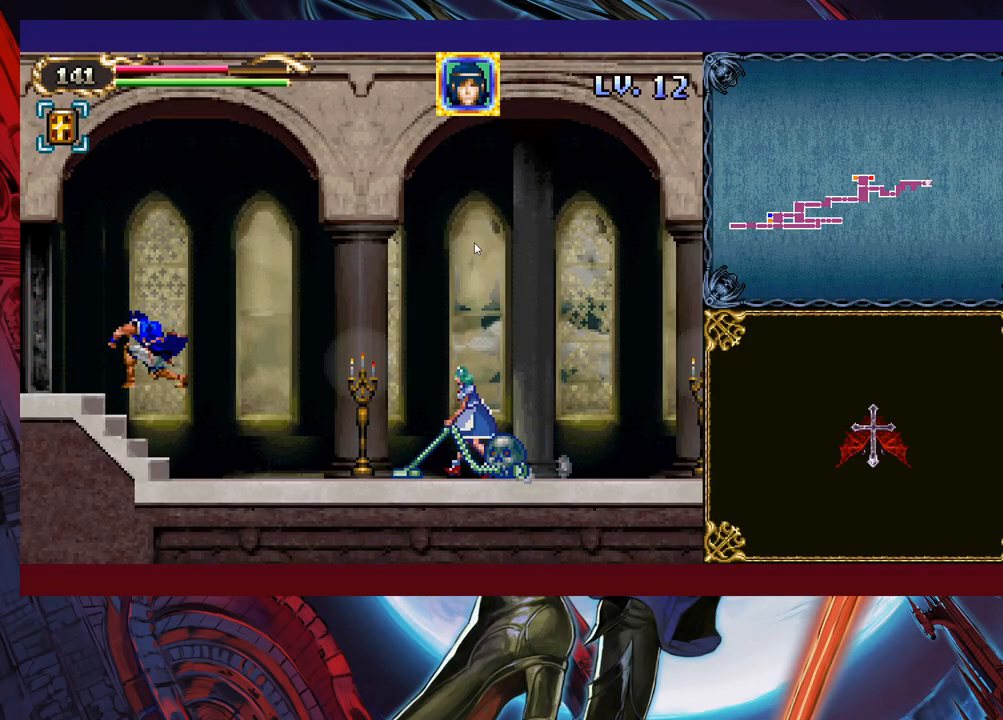
{"buttons": ["X"], "left_stick": "center", "events": [[133, "left_stick", "center"], [233, "left_stick", "right"], [333, "Y", "down"], [367, "left_stick", "center"], [483, "X", "down"], [483, "Y", "up"]]}
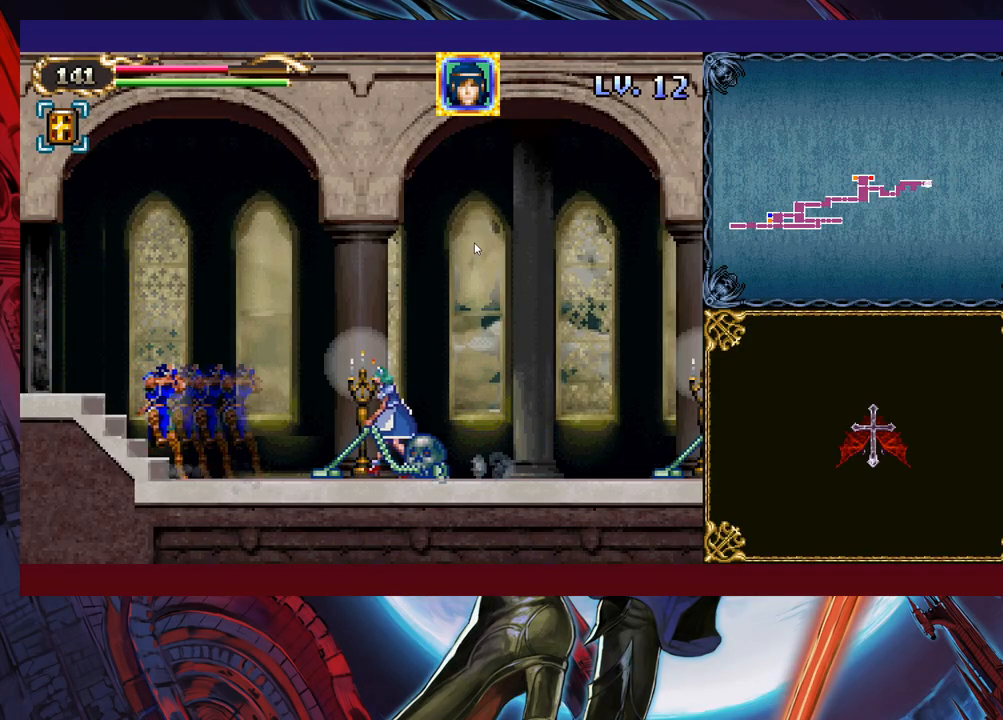
{"buttons": [], "left_stick": "right", "events": [[67, "X", "up"], [167, "X", "down"], [183, "left_stick", "down-right"], [233, "X", "up"], [333, "left_stick", "right"]]}
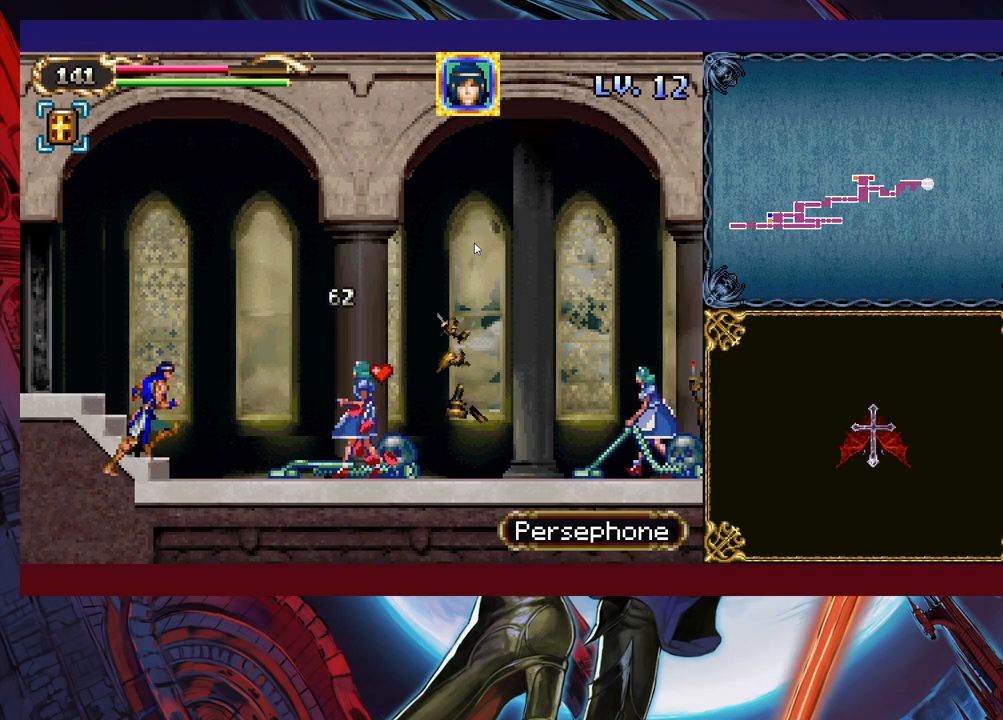
{"buttons": [], "left_stick": "right", "events": [[133, "B", "down"], [233, "B", "up"], [283, "X", "down"], [483, "X", "up"]]}
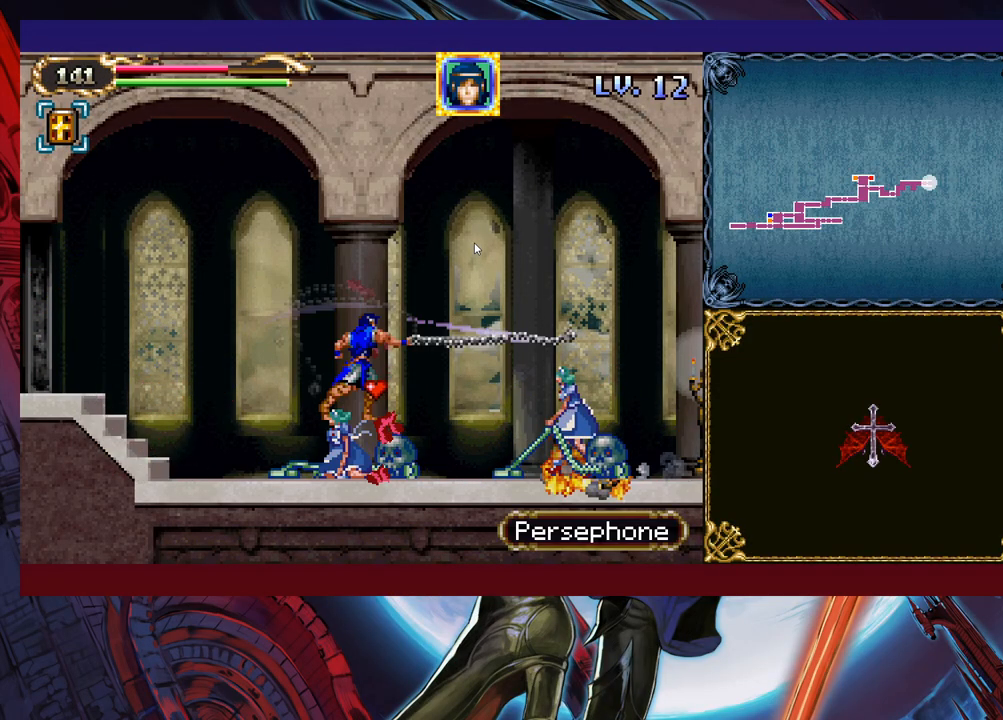
{"buttons": ["B"], "left_stick": "down-right", "events": [[83, "left_stick", "down-right"], [133, "Y", "down"], [233, "Y", "up"], [333, "B", "down"], [417, "B", "up"], [483, "B", "down"]]}
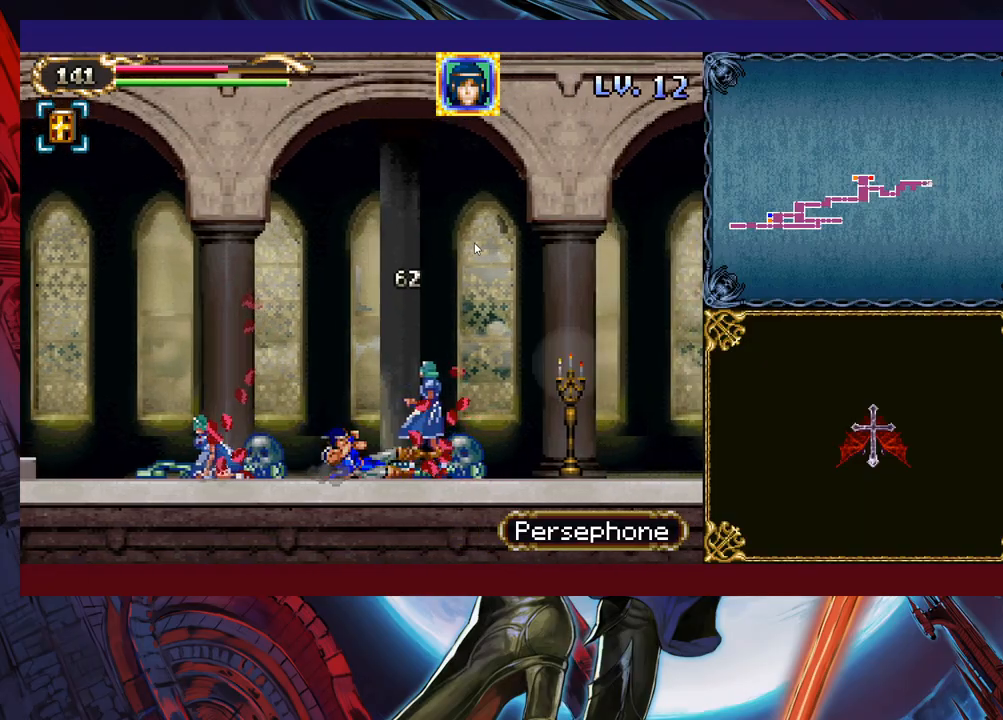
{"buttons": [], "left_stick": "right", "events": [[117, "B", "up"], [183, "left_stick", "right"], [317, "X", "down"], [467, "X", "up"]]}
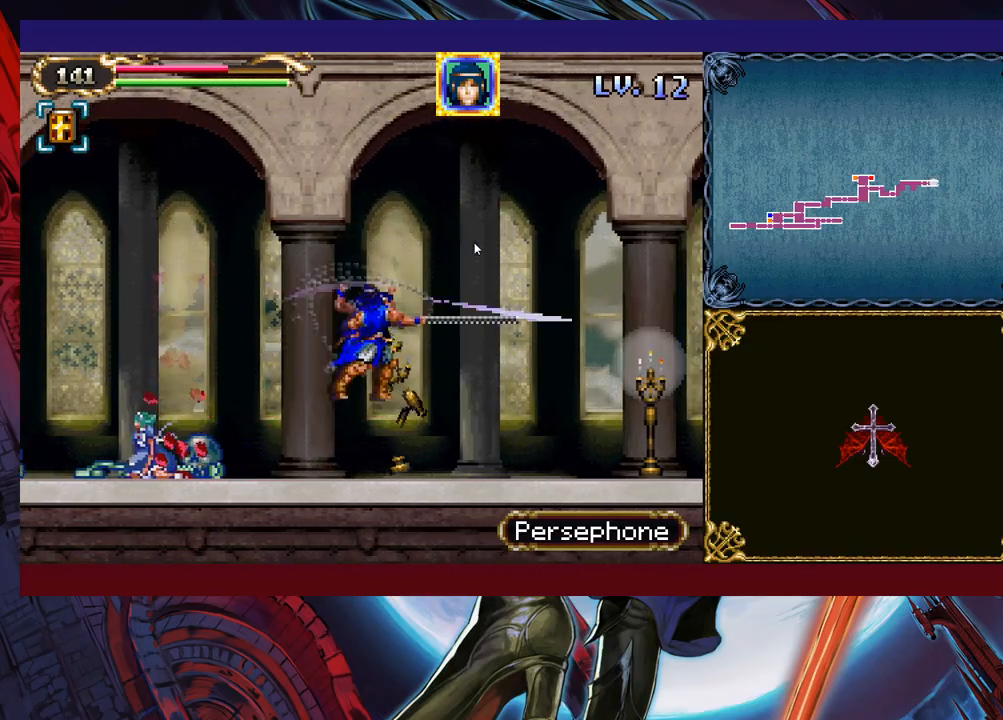
{"buttons": [], "left_stick": "down-right", "events": [[233, "left_stick", "down-right"], [283, "B", "down"], [333, "B", "up"], [433, "B", "down"], [483, "B", "up"]]}
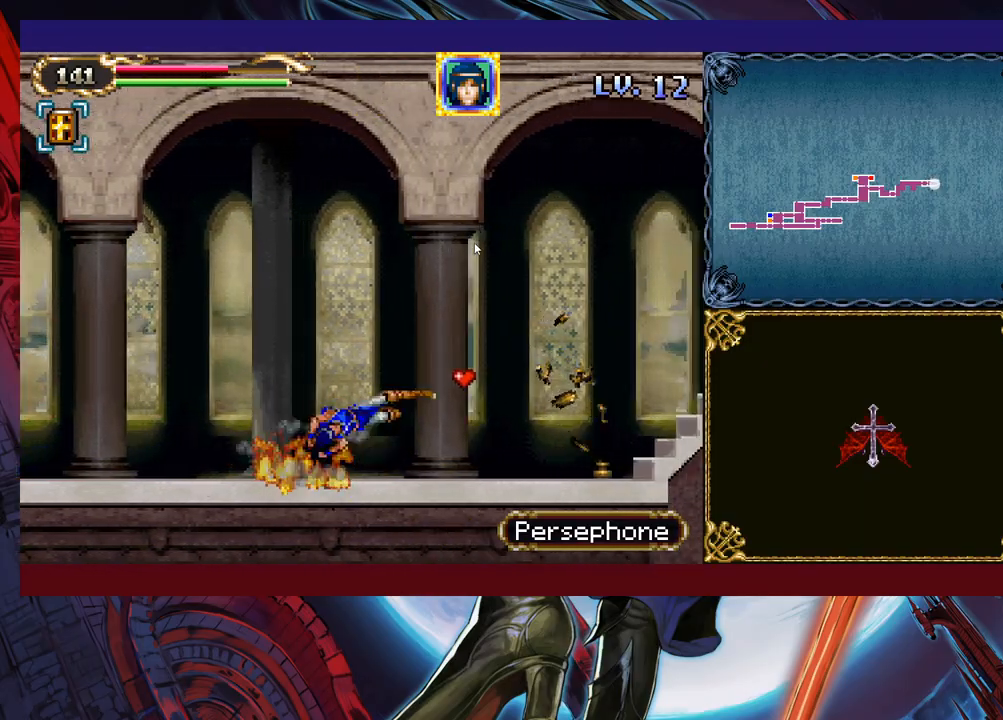
{"buttons": [], "left_stick": "right", "events": [[83, "X", "down"], [117, "left_stick", "right"], [183, "X", "up"]]}
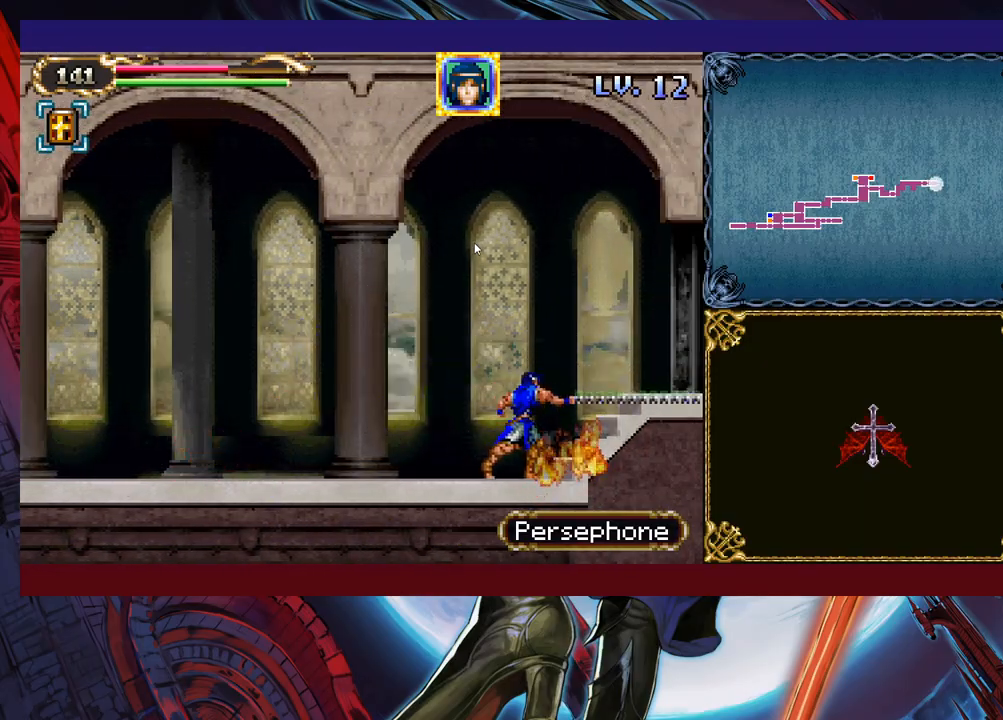
{"buttons": [], "left_stick": "right", "events": [[17, "left_stick", "down-right"], [117, "B", "down"], [133, "B", "up"], [217, "B", "down"], [267, "B", "up"], [483, "left_stick", "right"]]}
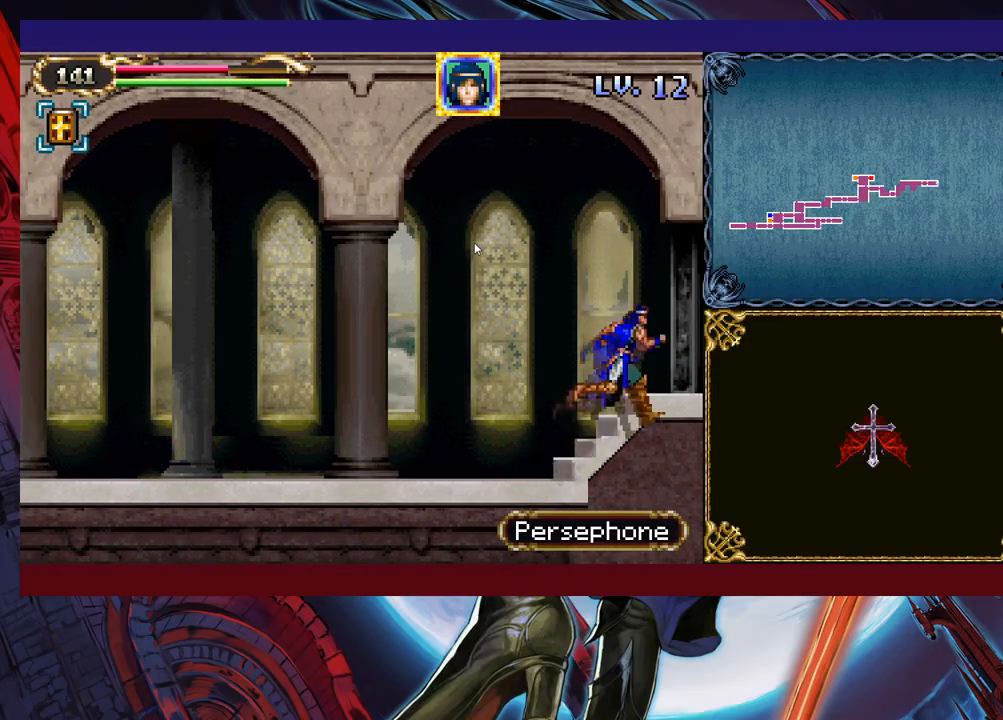
{"buttons": [], "left_stick": "right", "events": []}
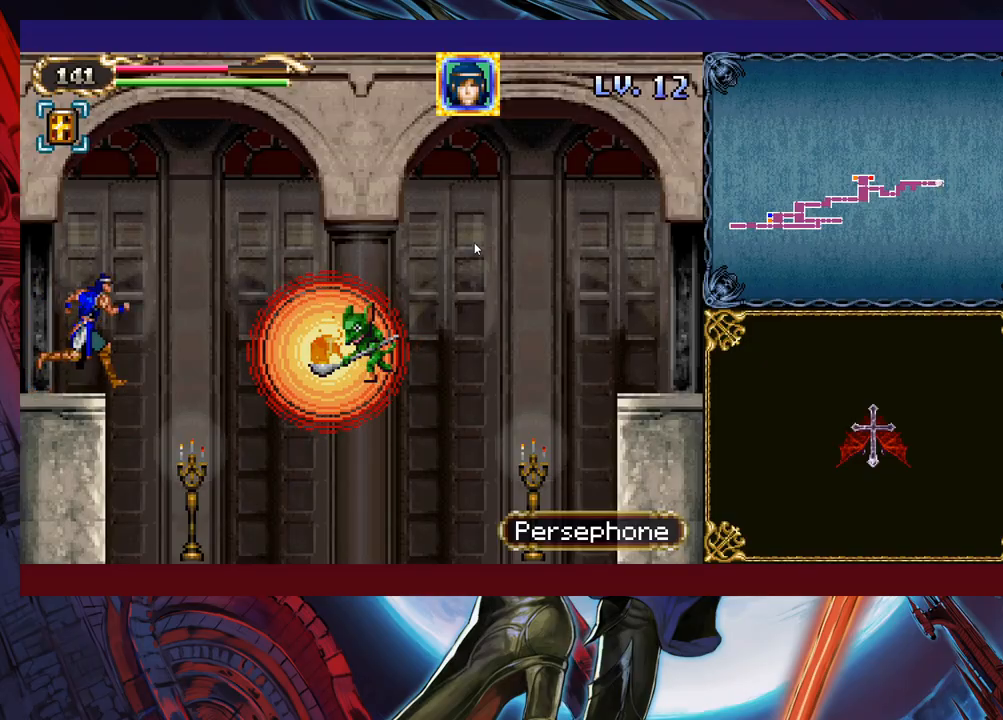
{"buttons": [], "left_stick": "right", "events": [[67, "left_stick", "down-right"], [83, "B", "down"], [183, "B", "up"], [267, "X", "down"], [267, "left_stick", "right"], [433, "X", "up"]]}
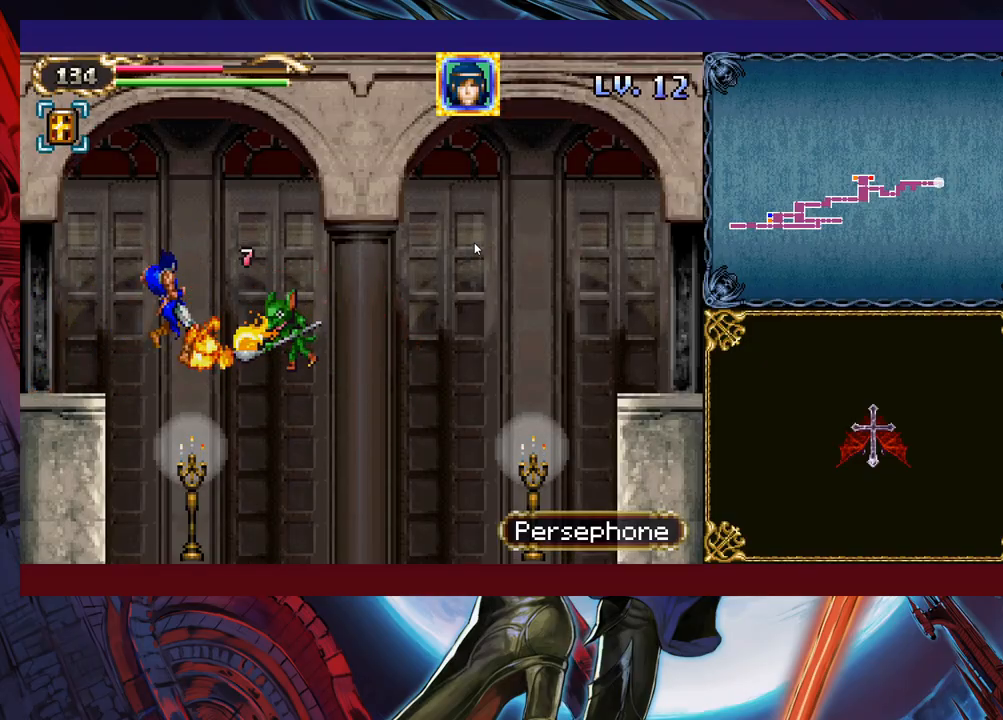
{"buttons": ["X"], "left_stick": "right", "events": [[317, "B", "down"], [333, "B", "up"], [383, "X", "down"]]}
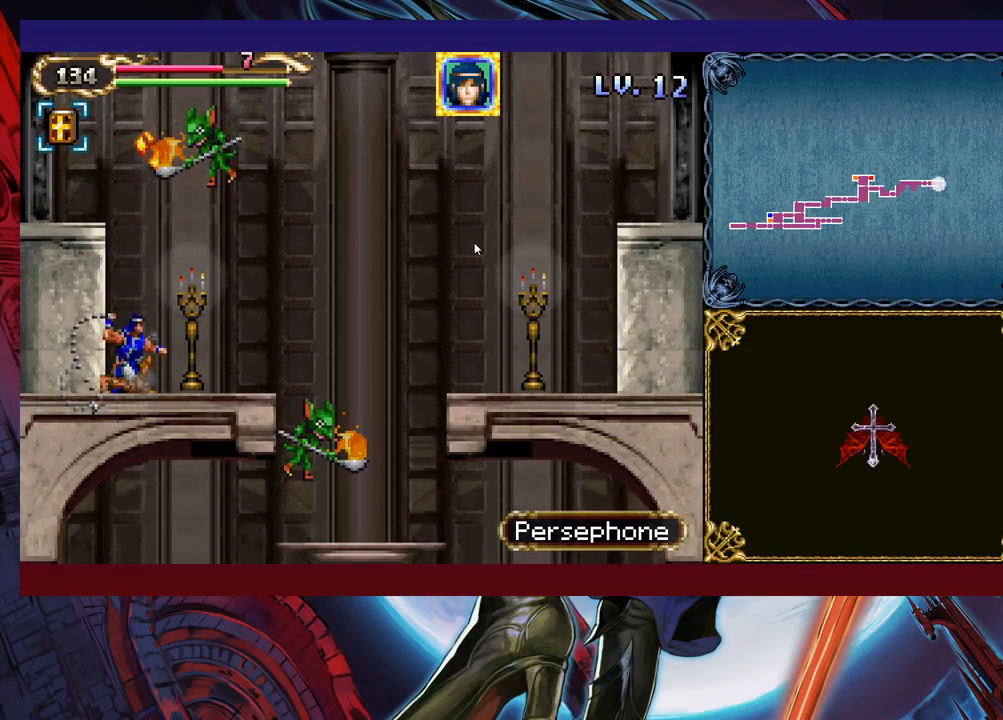
{"buttons": [], "left_stick": "right", "events": [[133, "X", "up"]]}
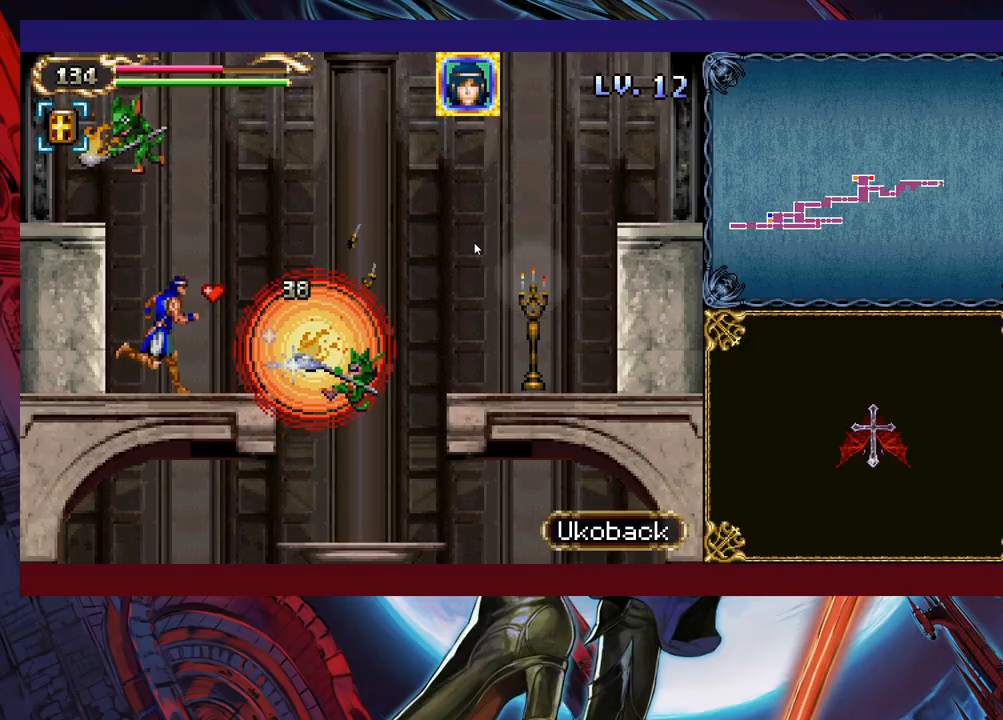
{"buttons": [], "left_stick": "right", "events": [[17, "X", "down"], [83, "X", "up"]]}
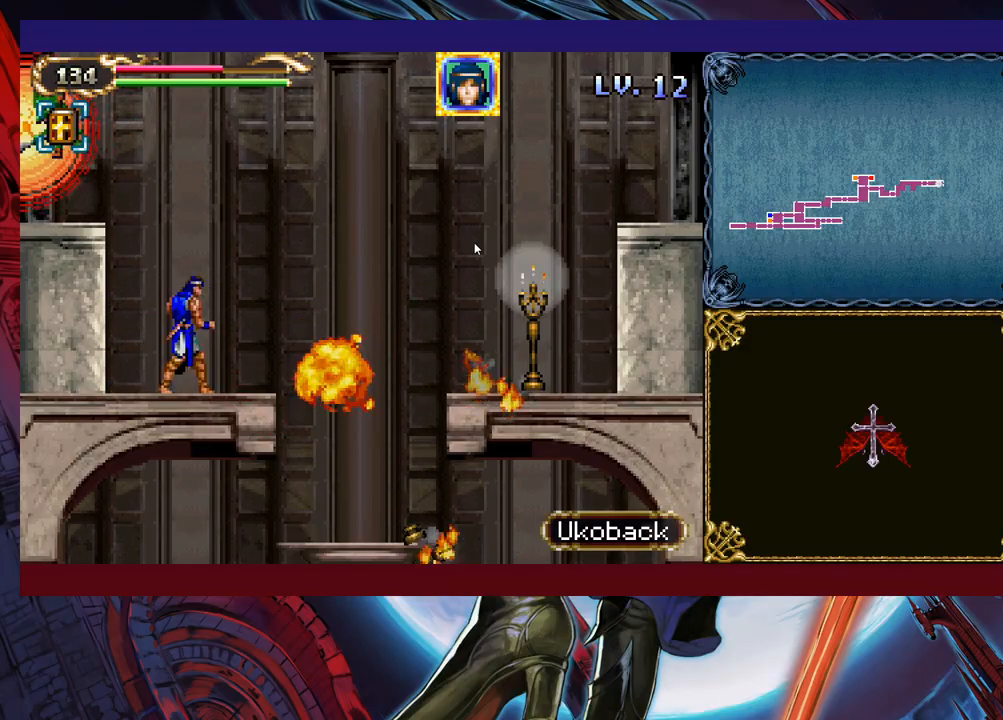
{"buttons": [], "left_stick": "right", "events": []}
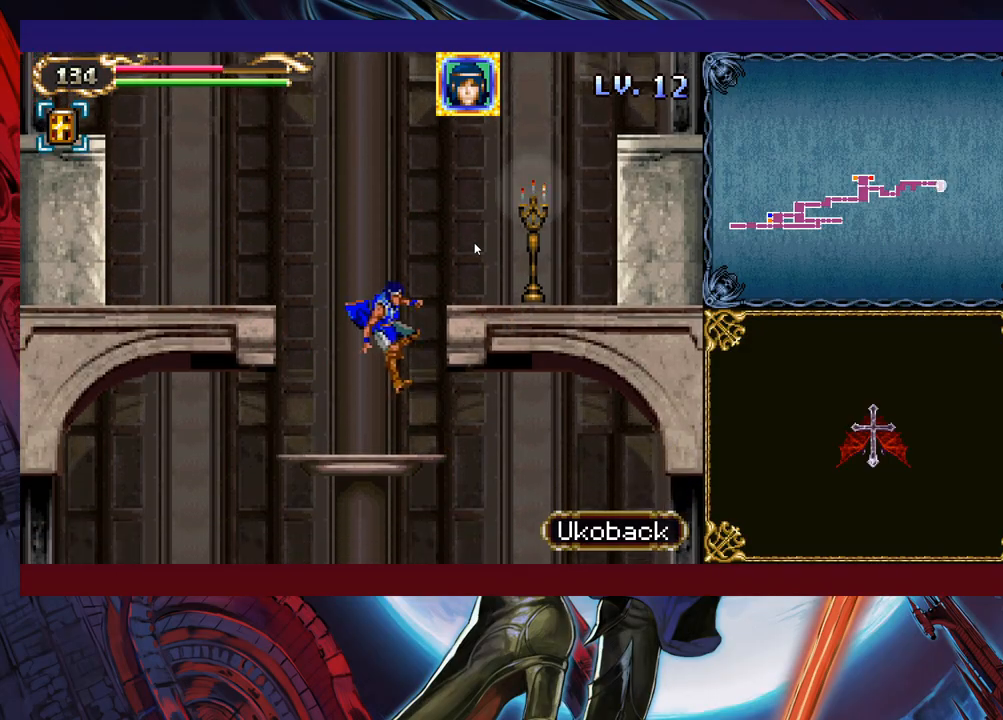
{"buttons": [], "left_stick": "right", "events": []}
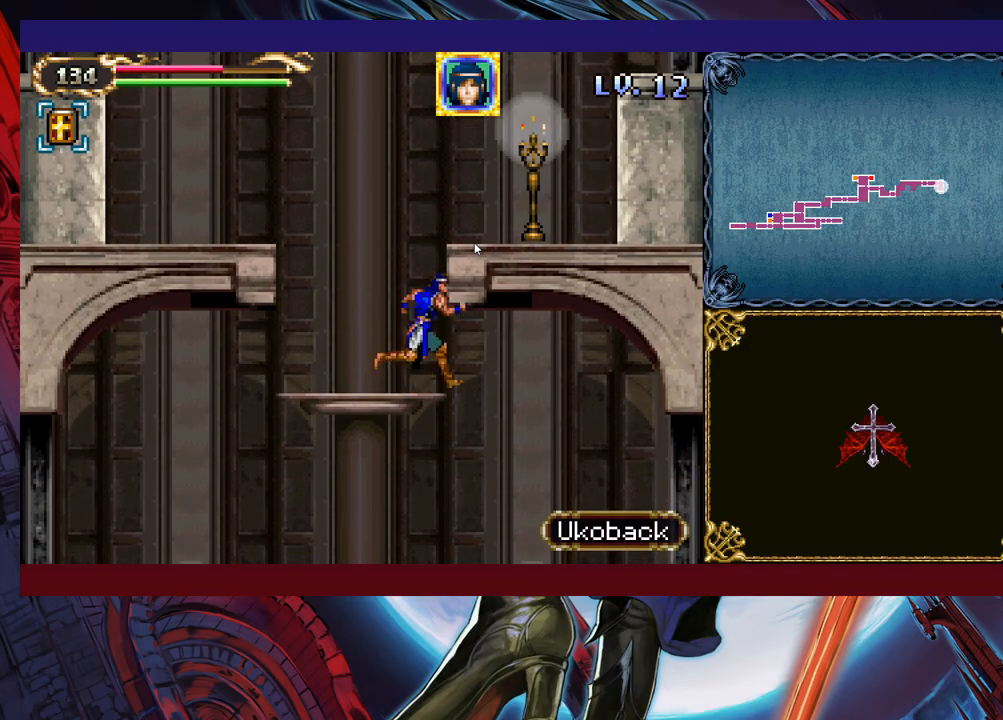
{"buttons": ["B"], "left_stick": "right", "events": [[67, "left_stick", "down-right"], [117, "B", "down"], [217, "B", "up"], [267, "left_stick", "right"], [467, "B", "down"]]}
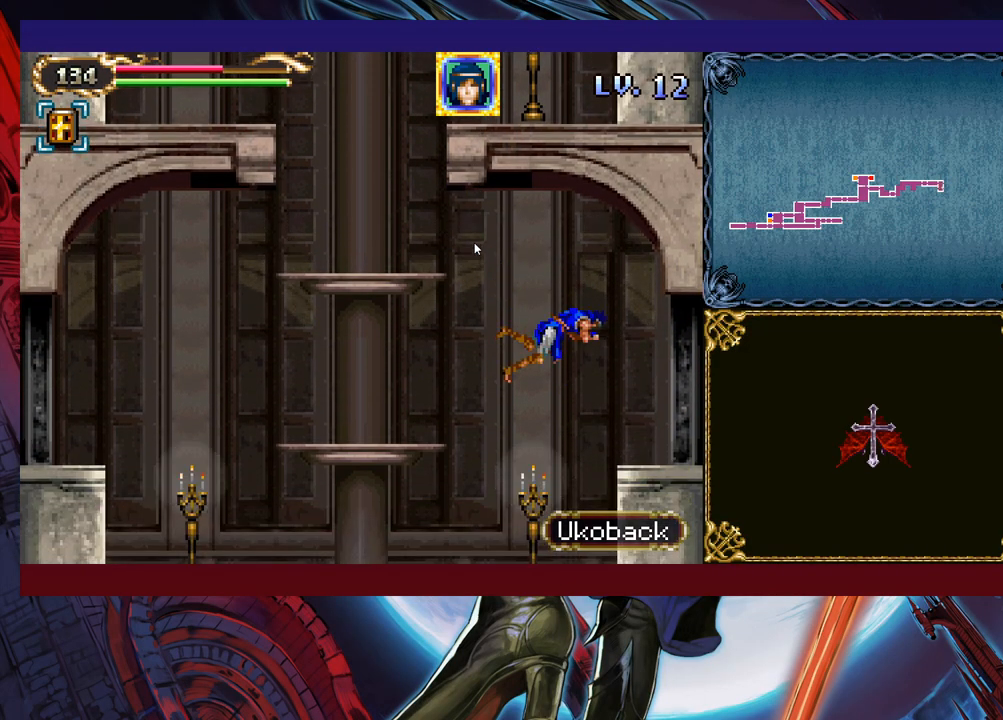
{"buttons": [], "left_stick": "right", "events": [[33, "B", "up"]]}
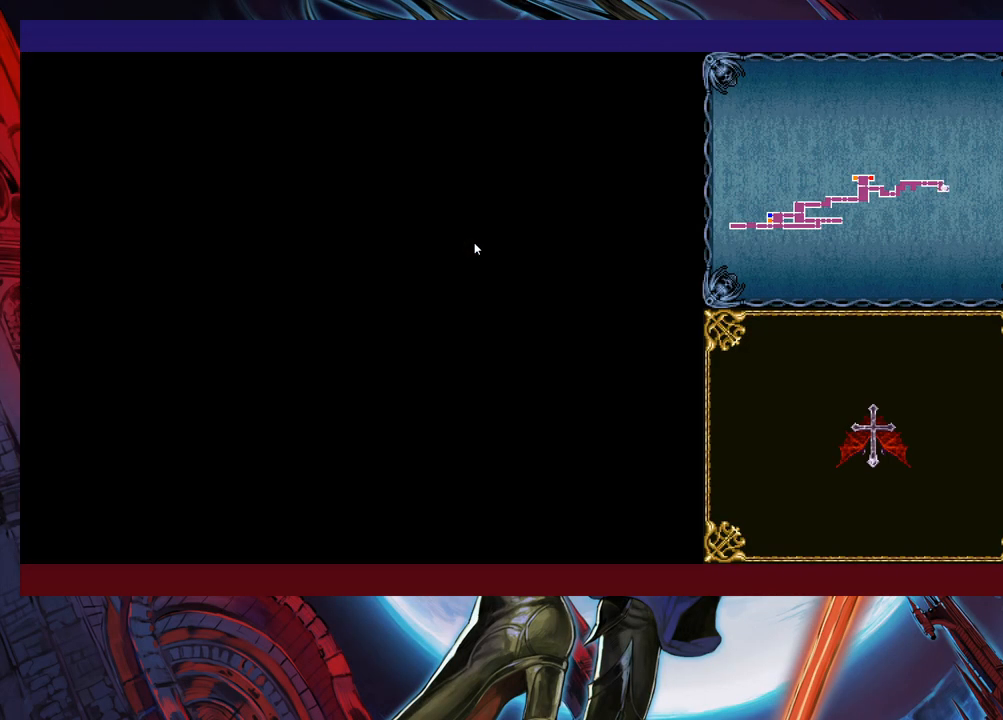
{"buttons": [], "left_stick": "right", "events": [[117, "left_stick", "down-right"], [167, "B", "down"], [233, "B", "up"], [383, "B", "down"], [467, "B", "up"], [483, "left_stick", "right"]]}
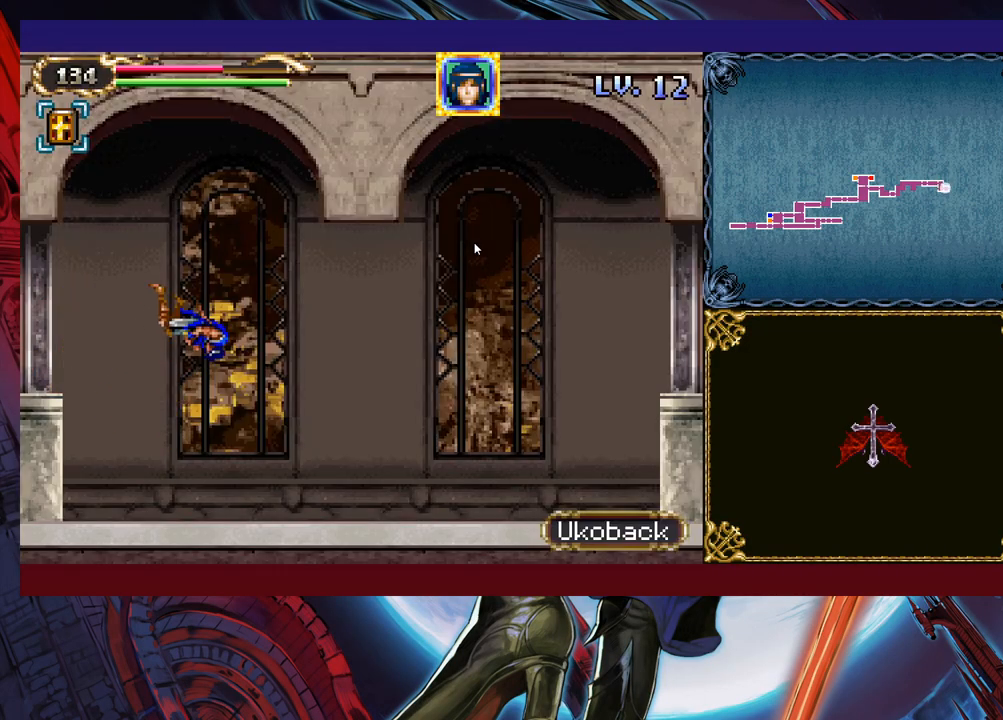
{"buttons": [], "left_stick": "right", "events": []}
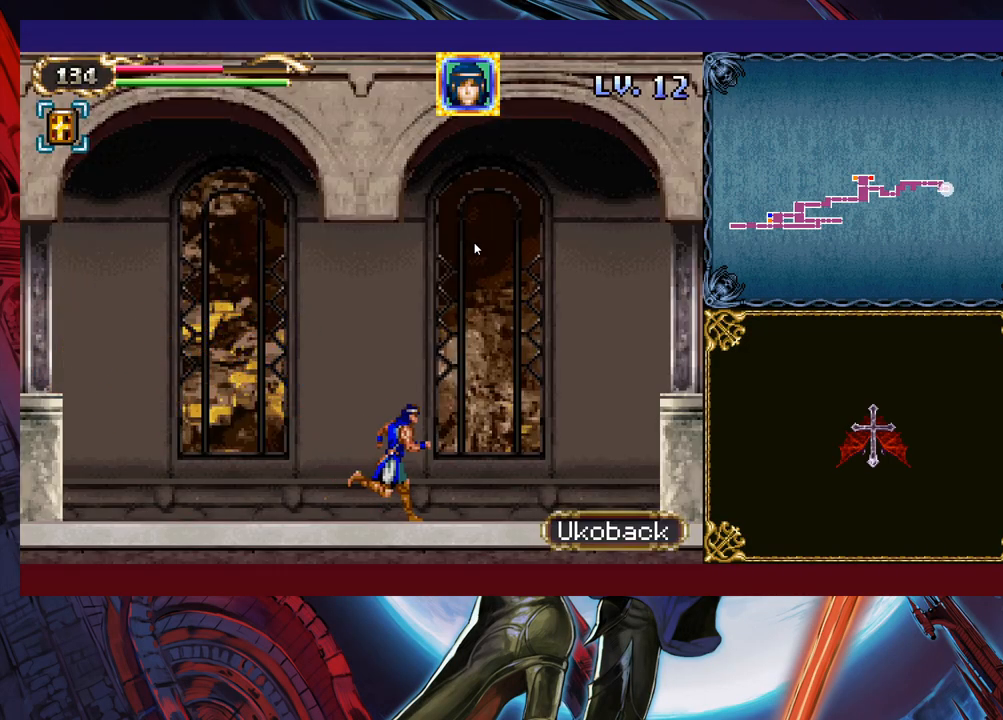
{"buttons": ["B"], "left_stick": "right", "events": [[267, "B", "down"]]}
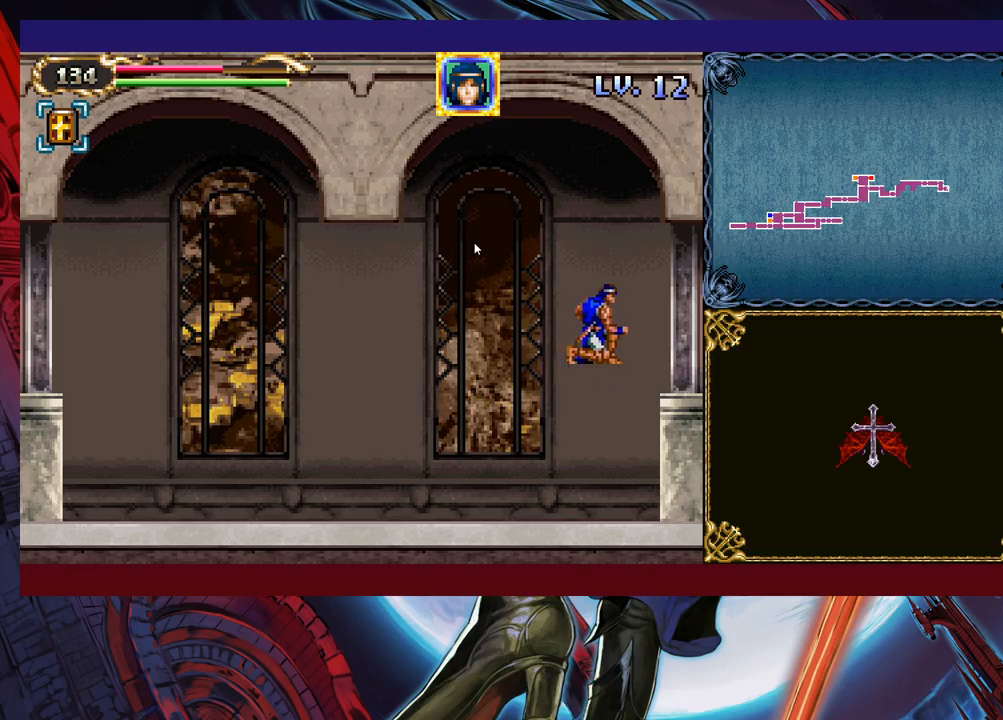
{"buttons": [], "left_stick": "right", "events": [[233, "B", "up"]]}
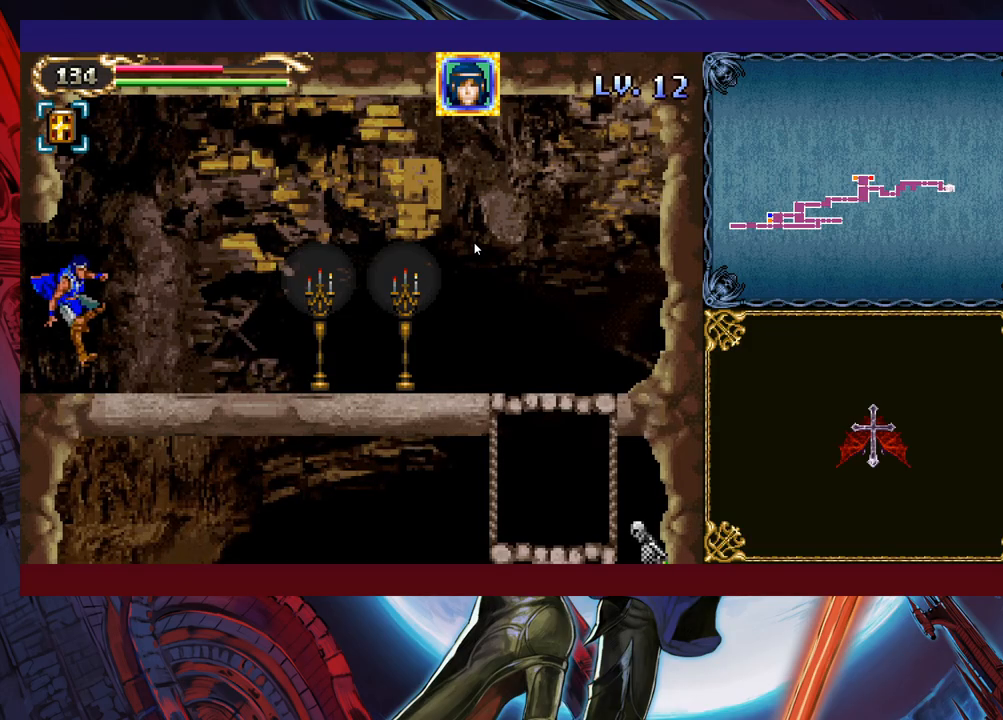
{"buttons": [], "left_stick": "right", "events": [[217, "left_stick", "down-right"], [233, "B", "down"], [333, "B", "up"], [383, "B", "down"], [433, "left_stick", "right"], [483, "B", "up"]]}
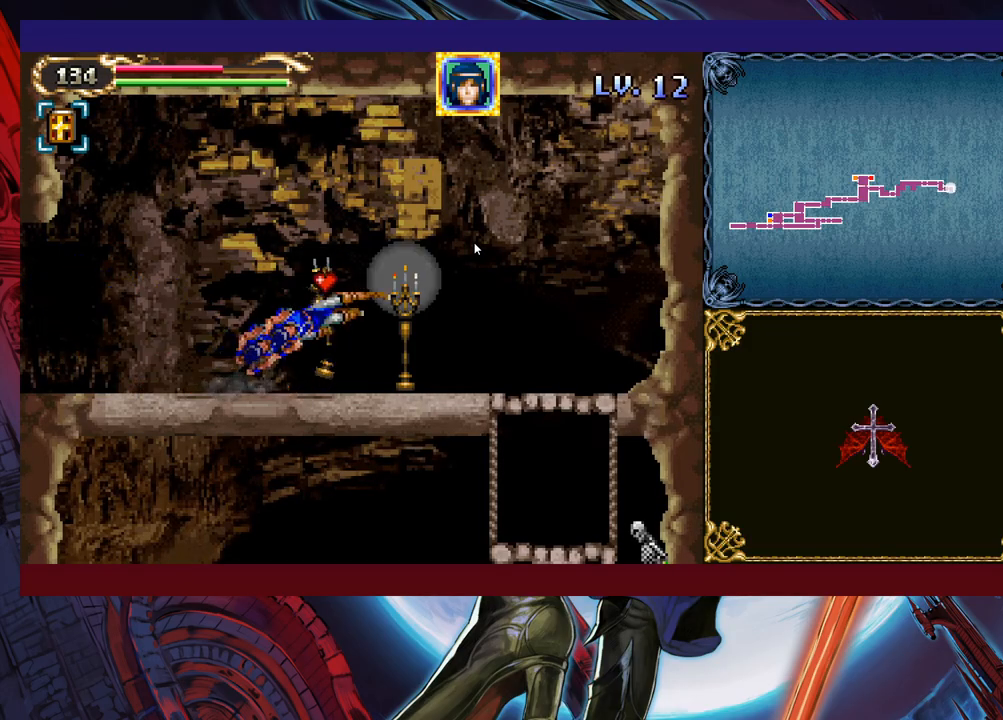
{"buttons": [], "left_stick": "center", "events": [[133, "X", "down"], [233, "X", "up"], [483, "left_stick", "center"]]}
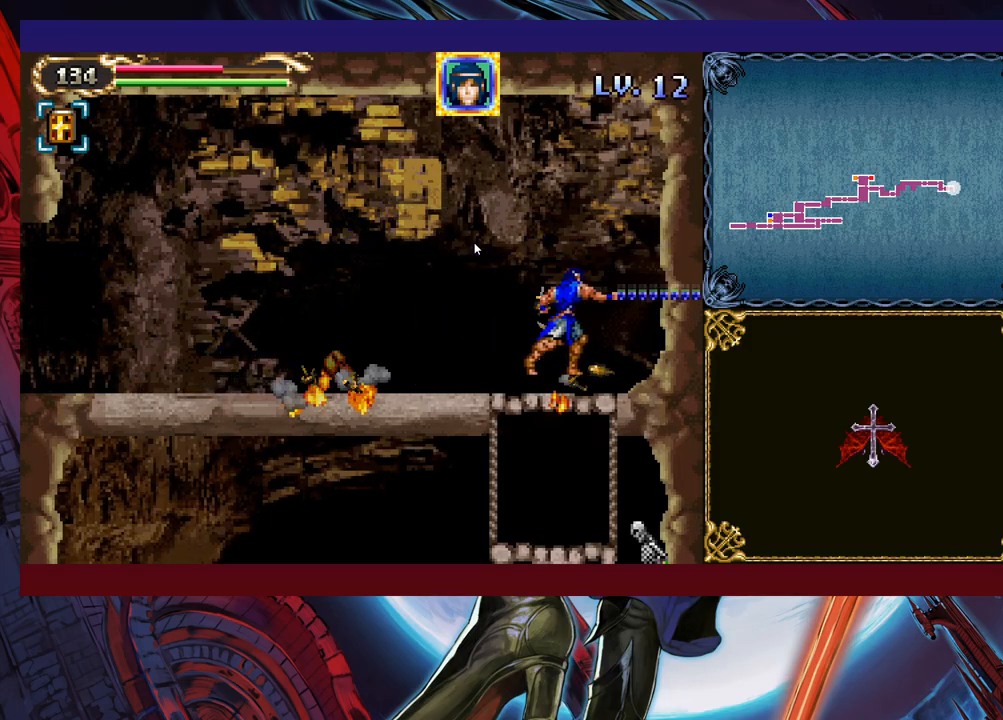
{"buttons": [], "left_stick": "center", "events": [[83, "left_stick", "down"], [167, "B", "down"], [267, "B", "up"], [317, "left_stick", "center"], [367, "X", "down"], [483, "X", "up"]]}
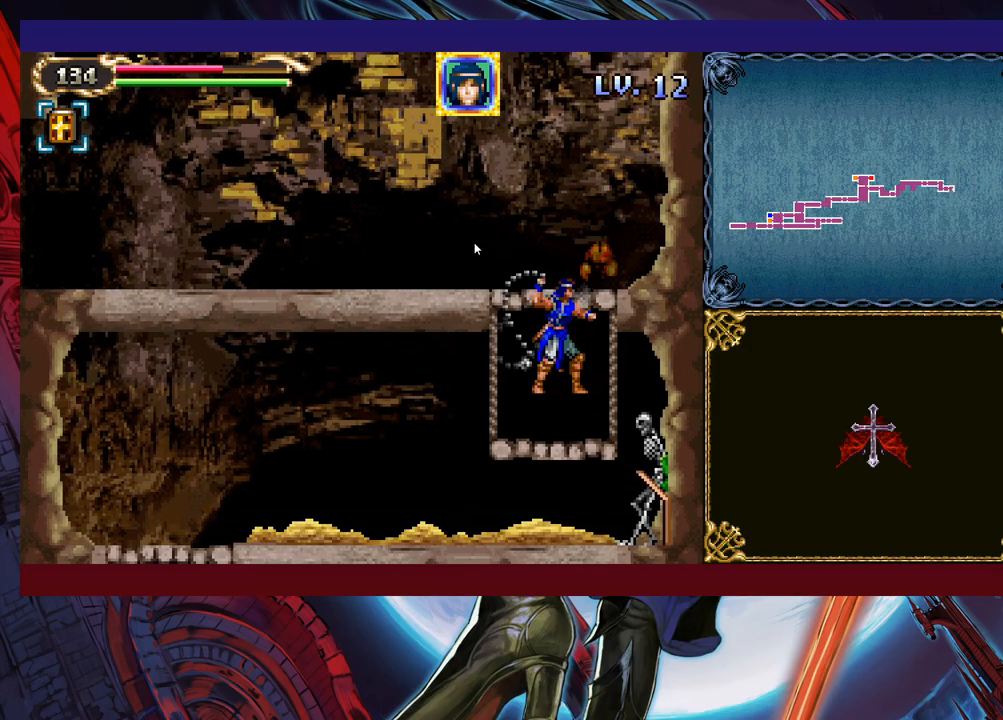
{"buttons": [], "left_stick": "center", "events": [[17, "left_stick", "left"], [233, "left_stick", "center"], [333, "left_stick", "down"], [417, "B", "down"], [483, "B", "up"], [483, "left_stick", "center"]]}